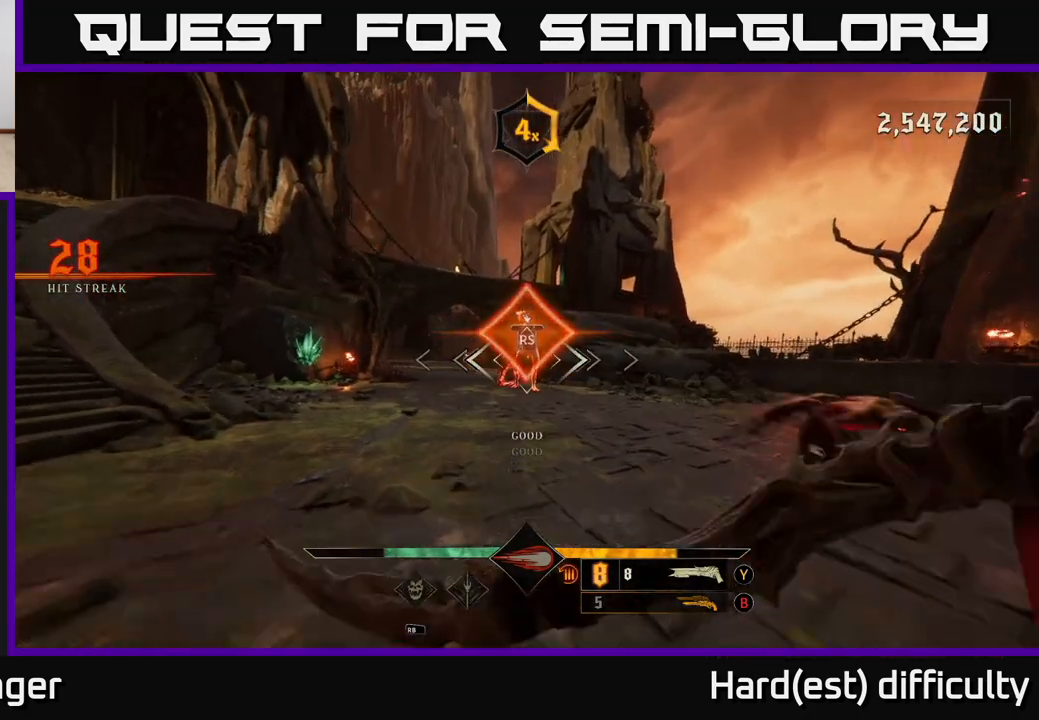
Gameplay with a controller (Xbox layout); each line is a JSON object with the inputs held at the frame after it. "events" lists button and stick changes between this image and that frame as [ms after this image, input, new state], when the widget could be followed in between.
{"buttons": [], "left_stick": "down-right", "right_stick": "right", "events": [[33, "right_stick", "right"], [250, "left_stick", "down"], [483, "left_stick", "down-right"]]}
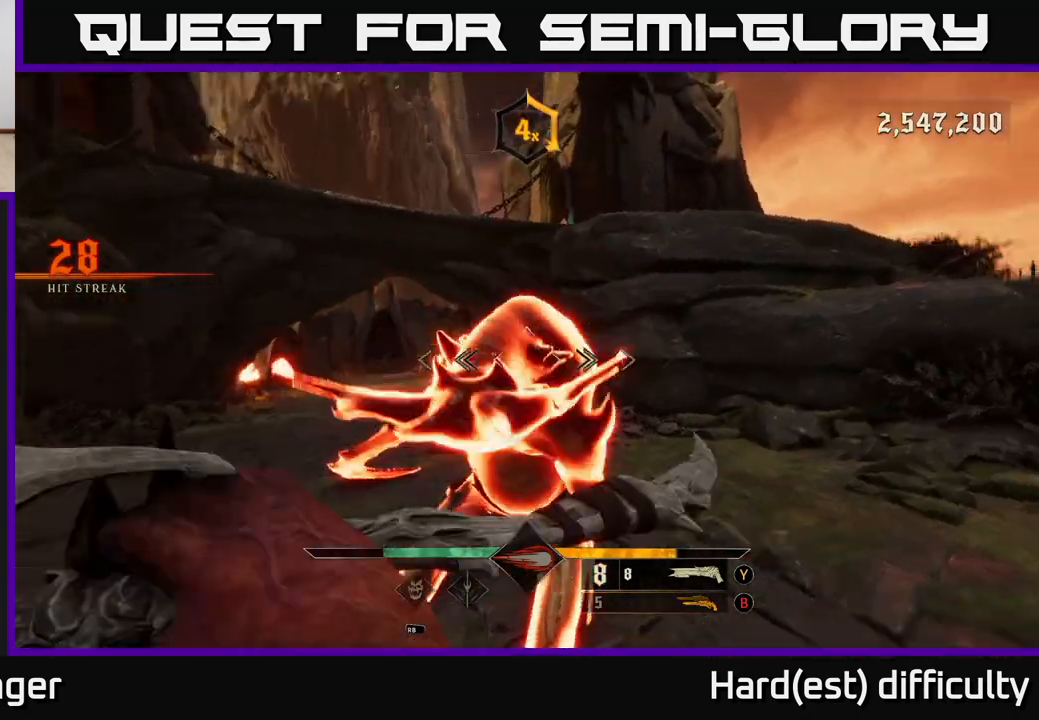
{"buttons": [], "left_stick": "down-right", "right_stick": "right", "events": []}
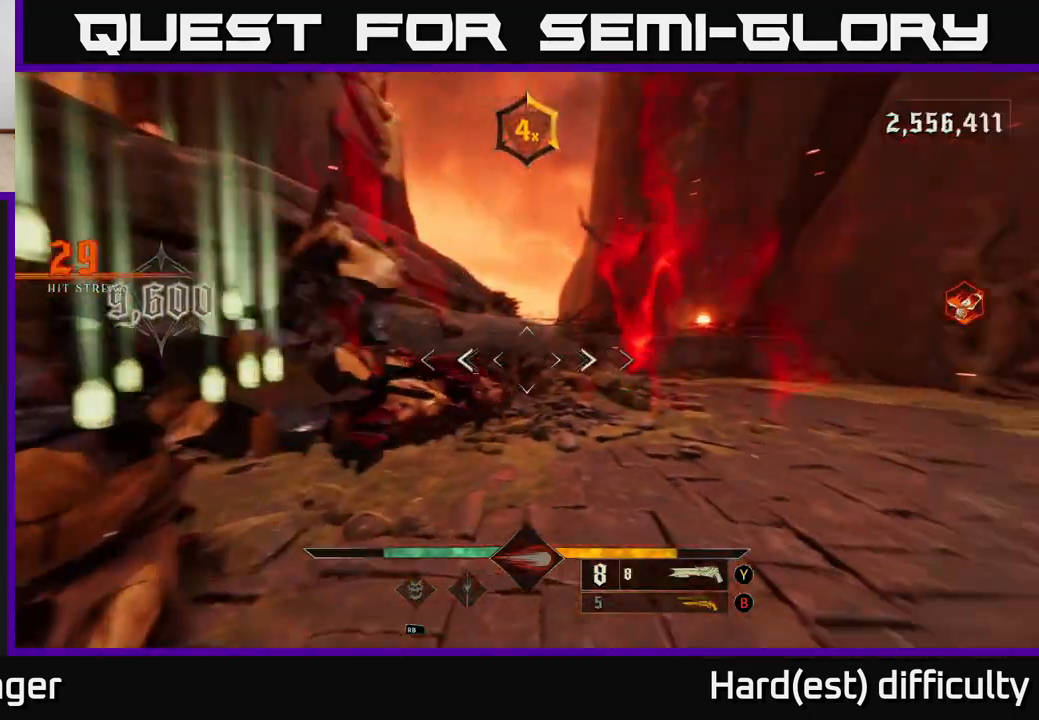
{"buttons": [], "left_stick": "right", "right_stick": "right", "events": [[200, "right_stick", "center"], [367, "left_stick", "right"], [400, "right_stick", "right"]]}
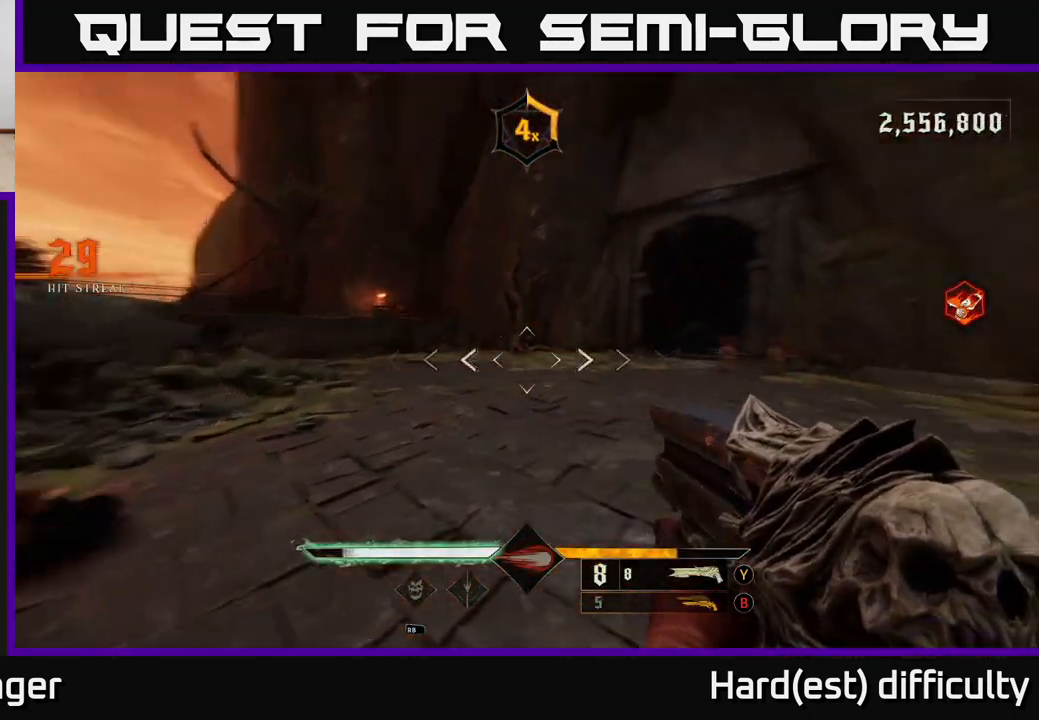
{"buttons": [], "left_stick": "up", "right_stick": "up", "events": [[133, "left_stick", "center"], [200, "left_stick", "left"], [233, "right_stick", "center"], [300, "left_stick", "up"], [500, "right_stick", "up"]]}
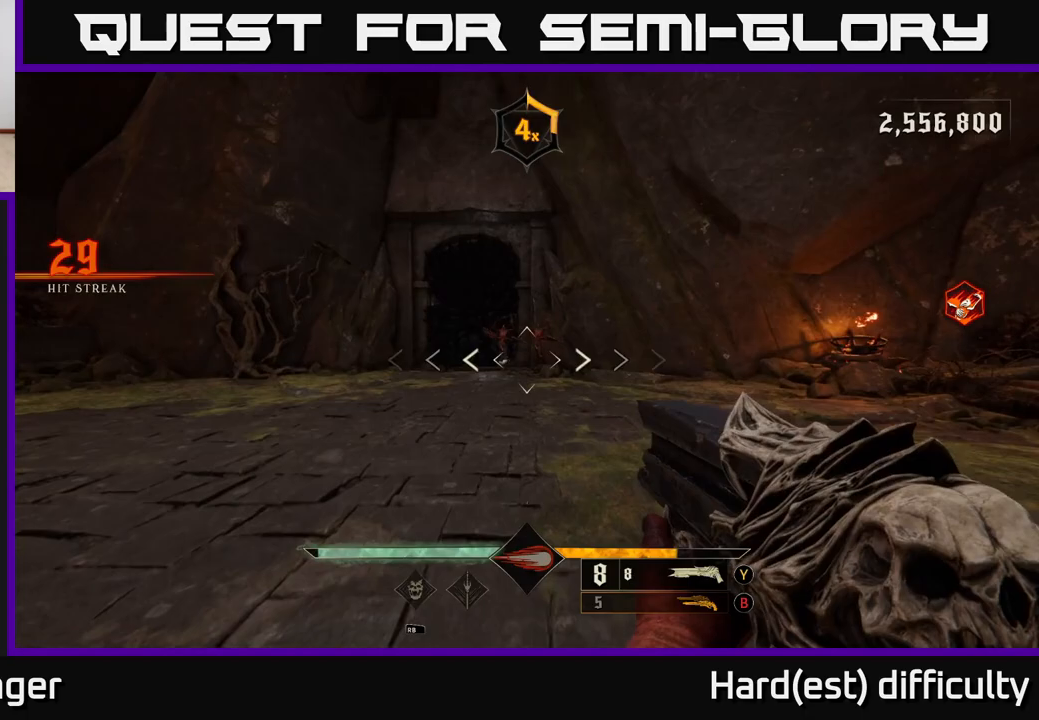
{"buttons": [], "left_stick": "up", "right_stick": "center", "events": [[33, "R2", "down"], [117, "right_stick", "center"], [133, "R2", "up"]]}
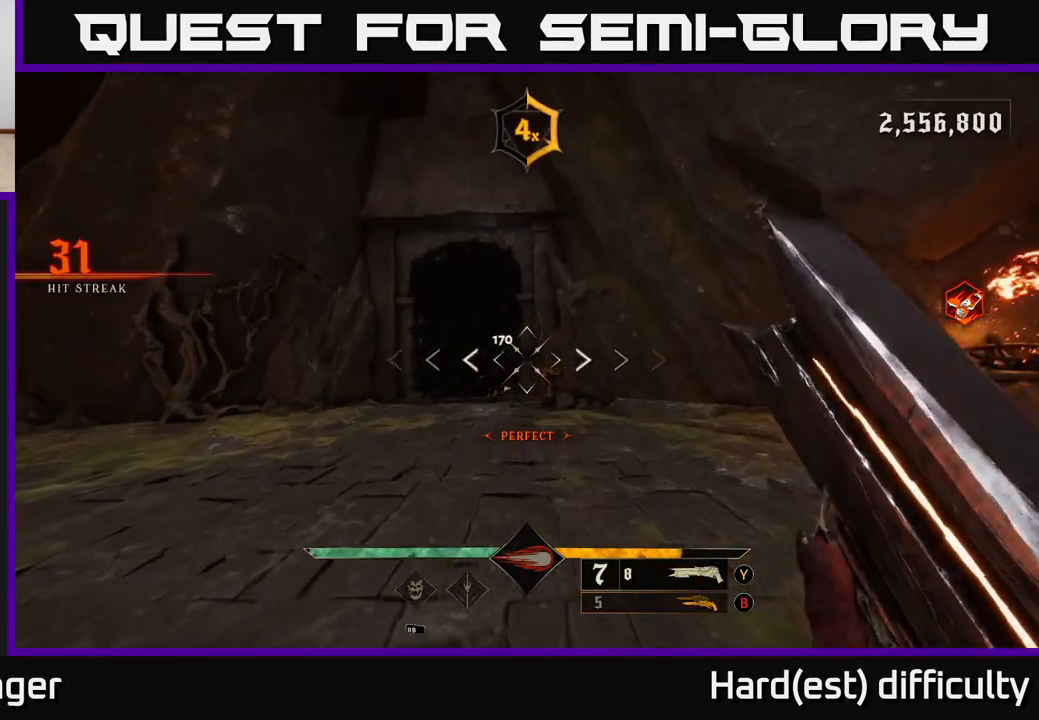
{"buttons": ["R2"], "left_stick": "up-left", "right_stick": "down-right", "events": [[167, "left_stick", "up-left"], [417, "right_stick", "down-right"], [450, "R2", "down"]]}
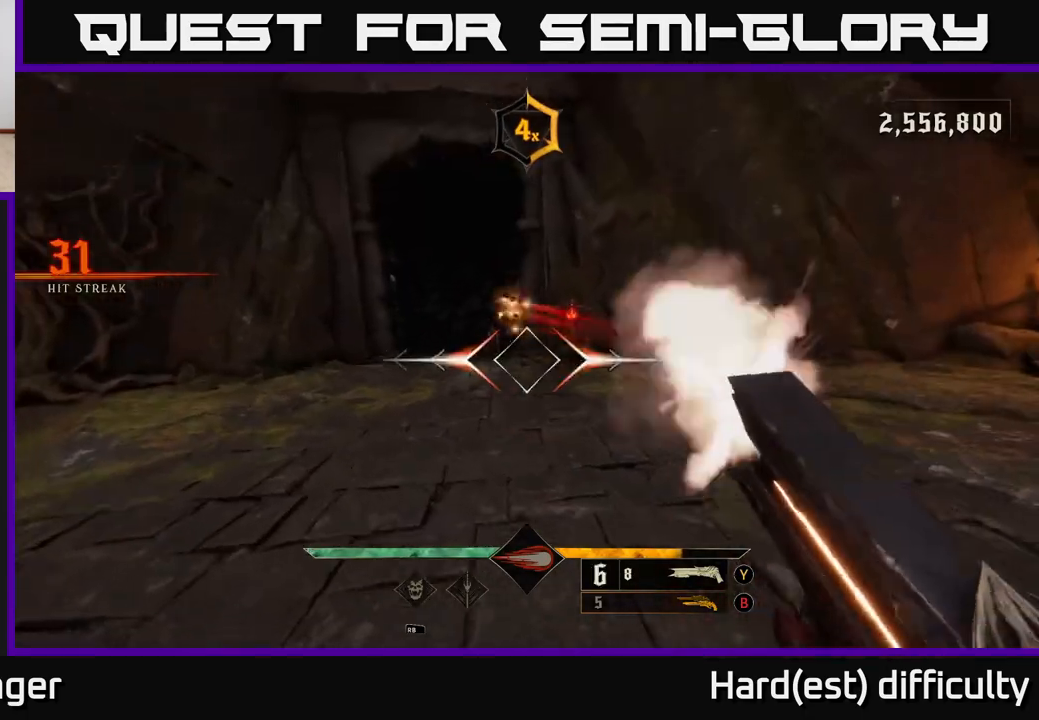
{"buttons": [], "left_stick": "up-left", "right_stick": "up-left", "events": [[33, "R2", "up"], [83, "left_stick", "right"], [117, "right_stick", "right"], [233, "right_stick", "center"], [300, "left_stick", "up"], [400, "left_stick", "up-left"], [417, "right_stick", "up-left"]]}
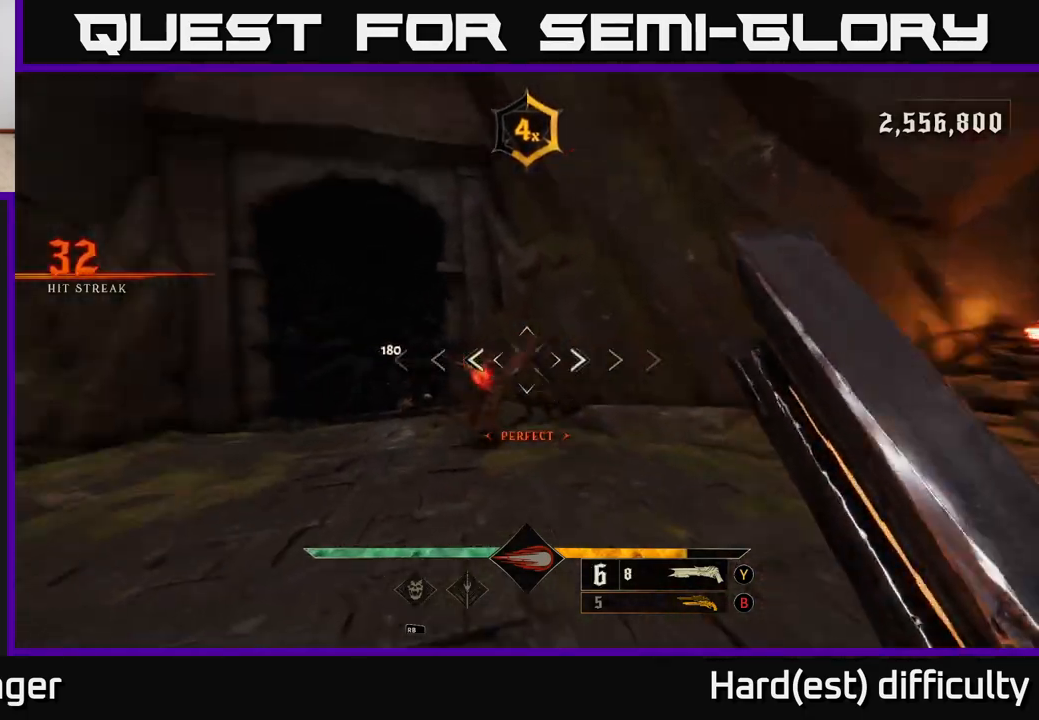
{"buttons": [], "left_stick": "down-left", "right_stick": "down-right", "events": [[33, "right_stick", "center"], [100, "left_stick", "up"], [333, "right_stick", "down-left"], [350, "left_stick", "down-left"], [383, "R2", "down"], [433, "right_stick", "down-right"], [483, "R2", "up"]]}
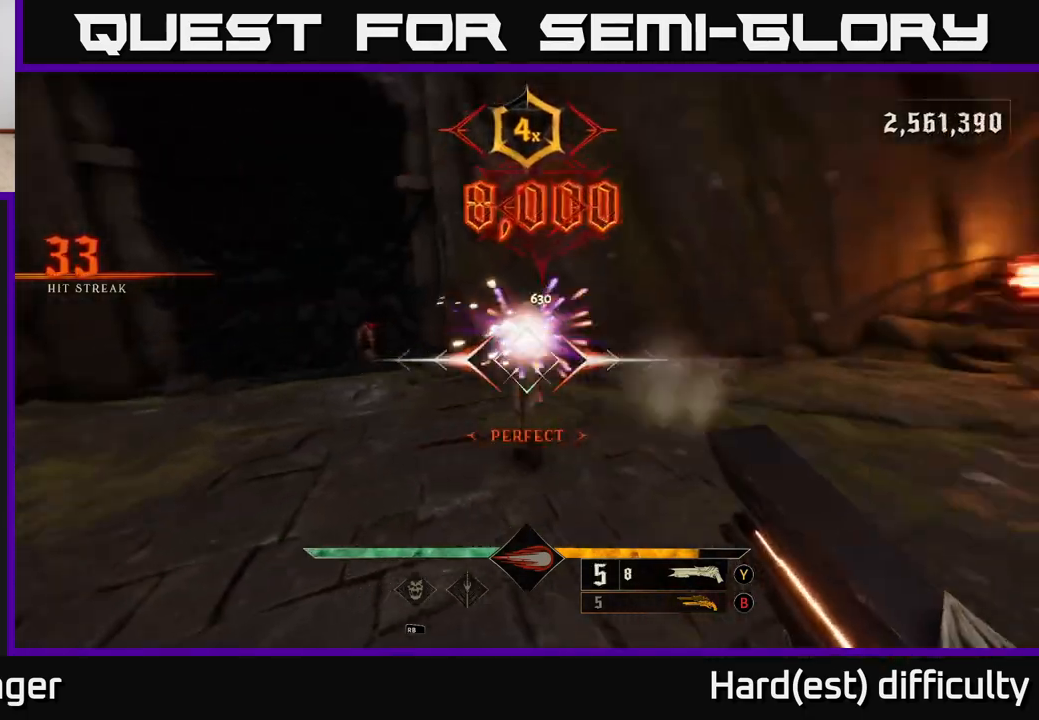
{"buttons": [], "left_stick": "up-left", "right_stick": "center", "events": [[83, "right_stick", "center"], [300, "left_stick", "left"], [300, "right_stick", "up"], [400, "left_stick", "up-left"], [400, "right_stick", "center"]]}
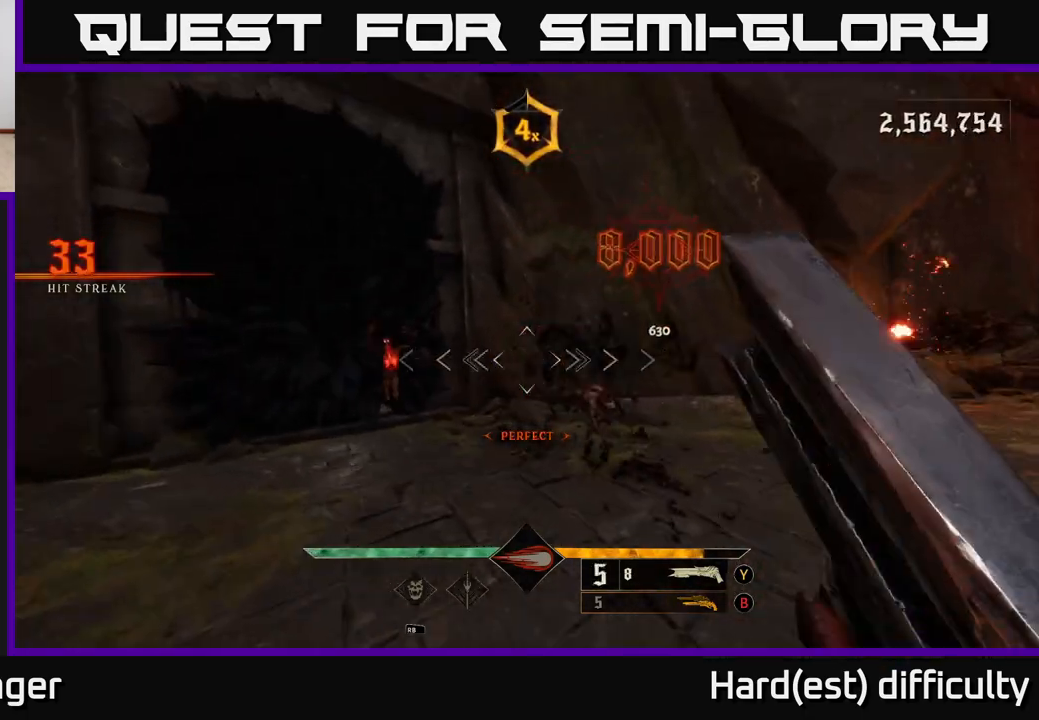
{"buttons": [], "left_stick": "right", "right_stick": "center", "events": [[183, "right_stick", "left"], [317, "R2", "down"], [333, "right_stick", "center"], [367, "left_stick", "right"], [417, "R2", "up"]]}
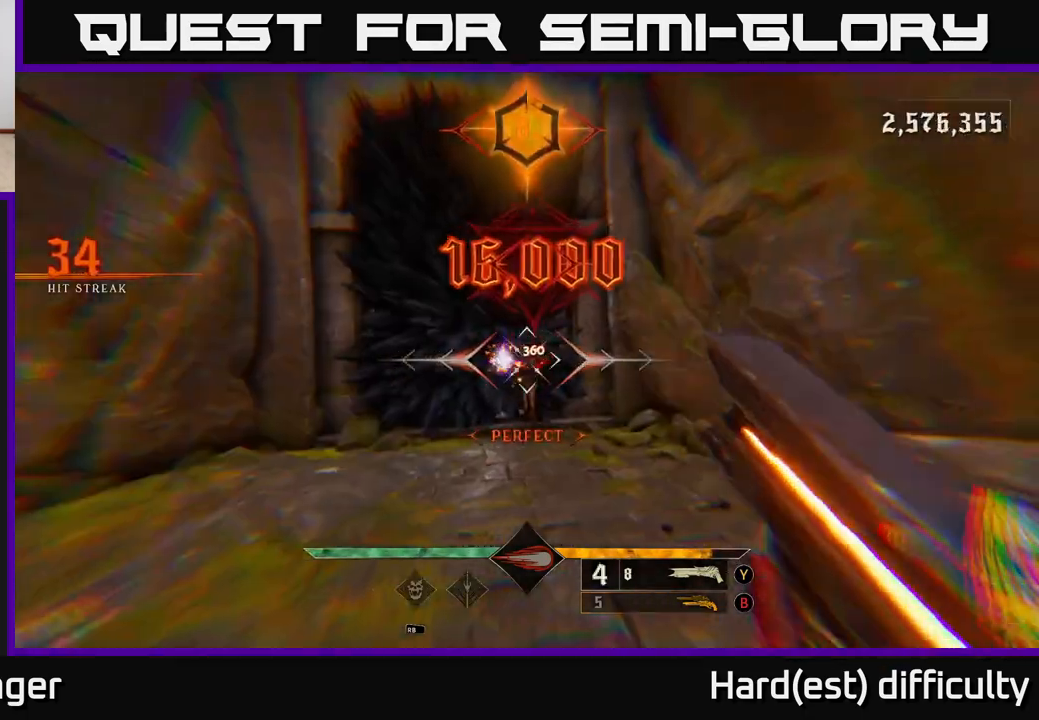
{"buttons": [], "left_stick": "down-right", "right_stick": "right", "events": [[83, "left_stick", "up-right"], [150, "right_stick", "right"], [317, "left_stick", "down"], [450, "left_stick", "down-right"]]}
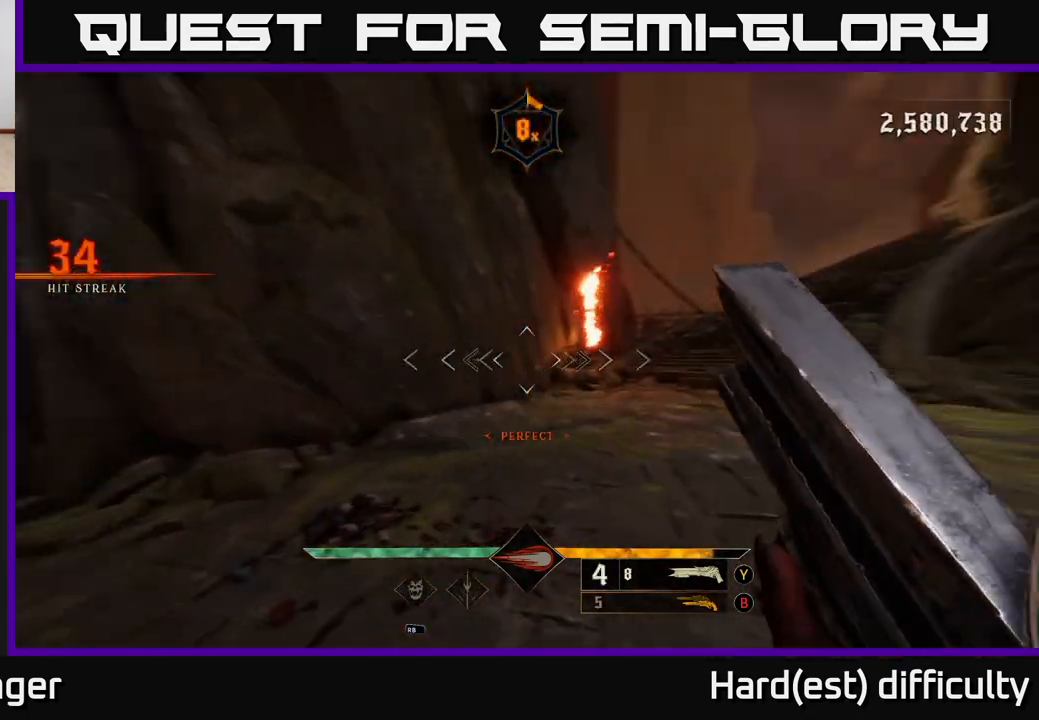
{"buttons": [], "left_stick": "up-right", "right_stick": "right", "events": [[50, "left_stick", "right"], [233, "right_stick", "center"], [250, "X", "down"], [317, "X", "up"], [383, "left_stick", "up-right"], [483, "right_stick", "right"]]}
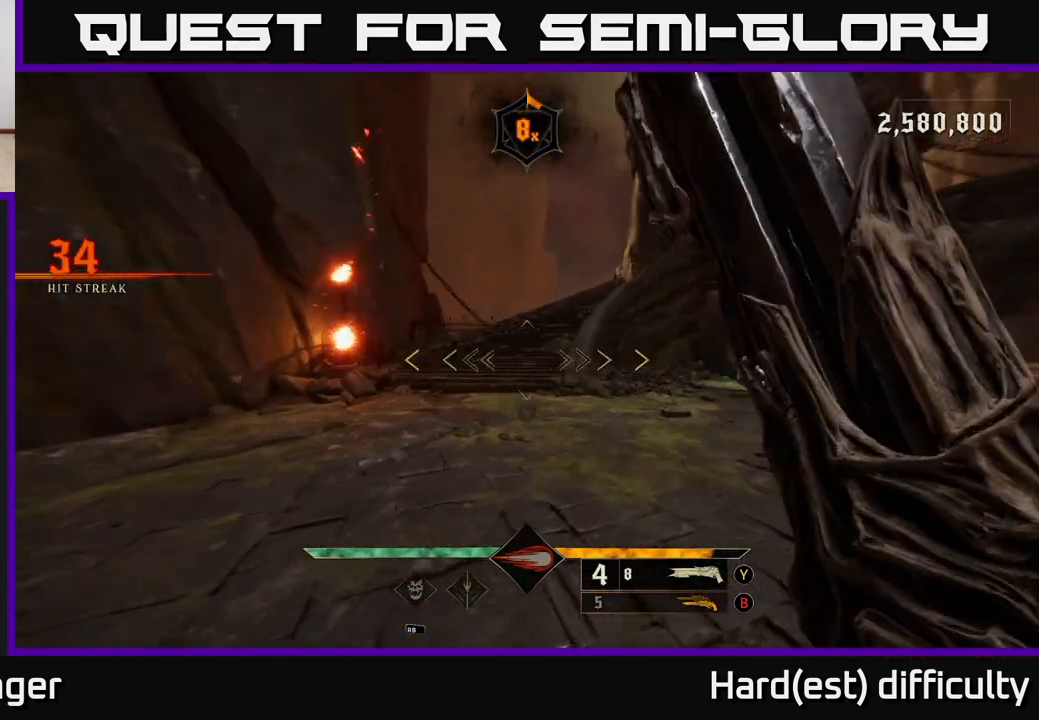
{"buttons": [], "left_stick": "left", "right_stick": "right", "events": [[100, "left_stick", "left"], [217, "left_stick", "down-left"], [333, "left_stick", "left"]]}
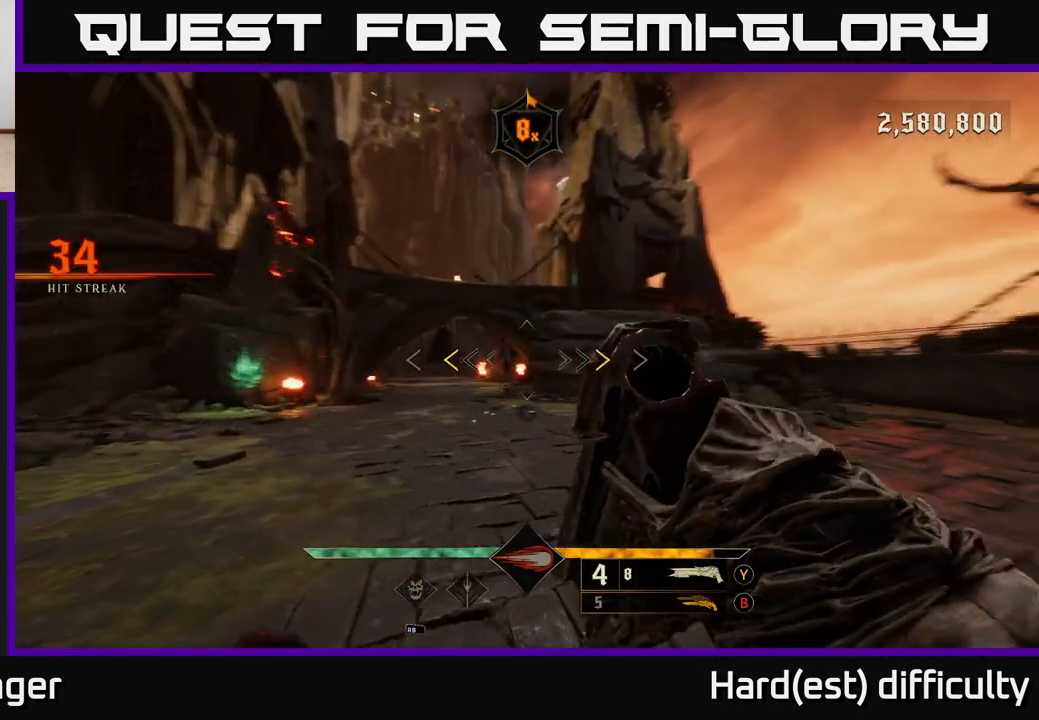
{"buttons": [], "left_stick": "up-right", "right_stick": "center", "events": [[17, "right_stick", "center"], [67, "left_stick", "up-left"], [167, "left_stick", "up"], [200, "X", "down"], [283, "X", "up"], [483, "left_stick", "up-right"]]}
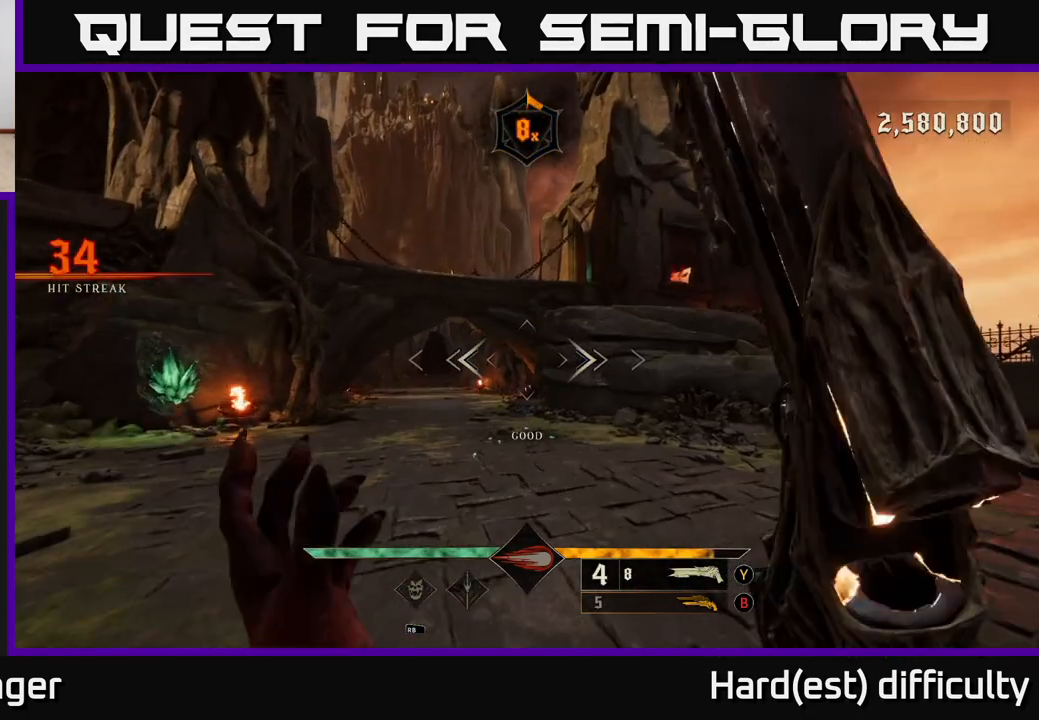
{"buttons": [], "left_stick": "up-right", "right_stick": "center", "events": [[200, "B", "down"], [283, "B", "up"]]}
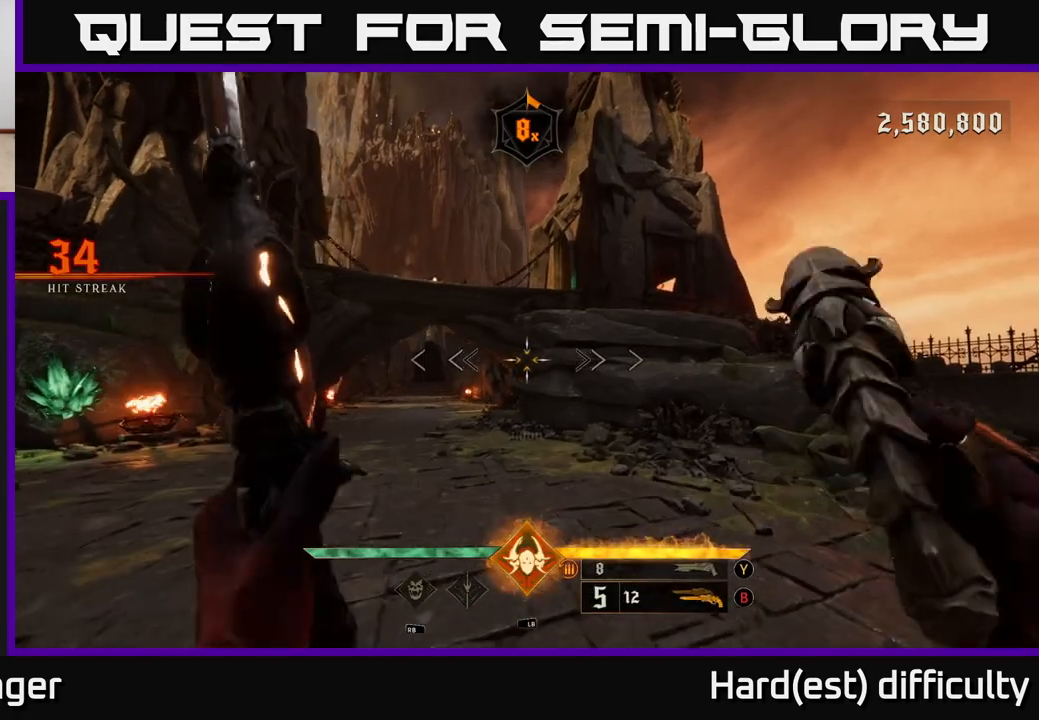
{"buttons": [], "left_stick": "right", "right_stick": "left", "events": [[67, "left_stick", "right"], [117, "X", "down"], [200, "X", "up"], [333, "right_stick", "down-left"], [433, "right_stick", "left"]]}
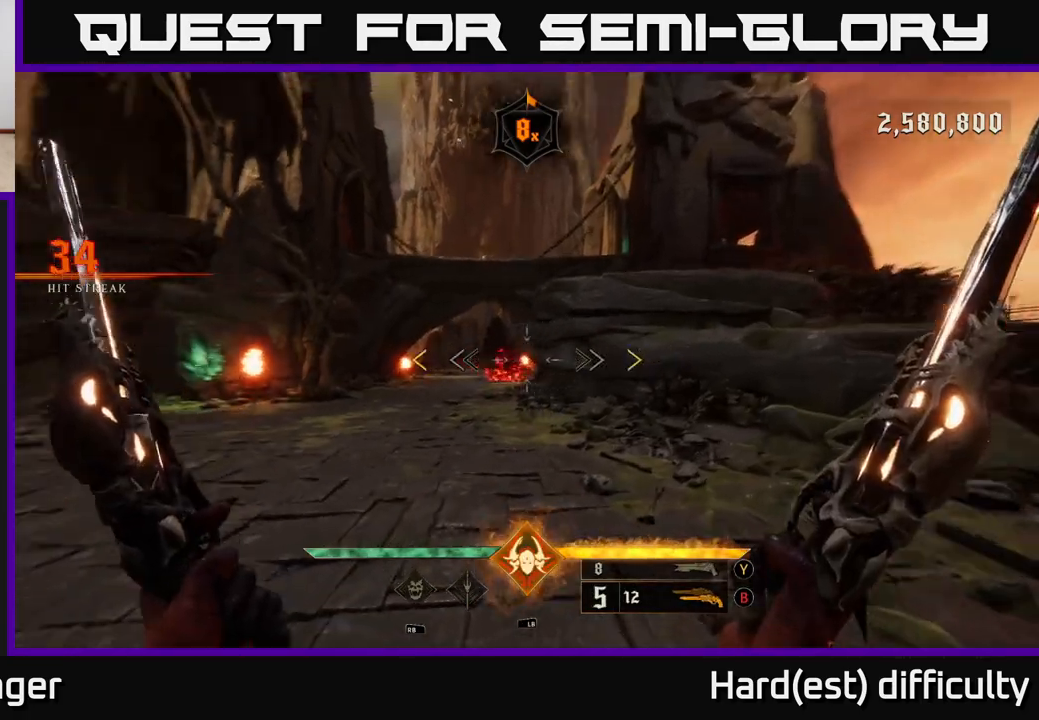
{"buttons": [], "left_stick": "up-left", "right_stick": "center", "events": [[50, "right_stick", "center"], [100, "left_stick", "left"], [200, "right_stick", "right"], [283, "left_stick", "up"], [317, "right_stick", "center"], [400, "left_stick", "up-left"]]}
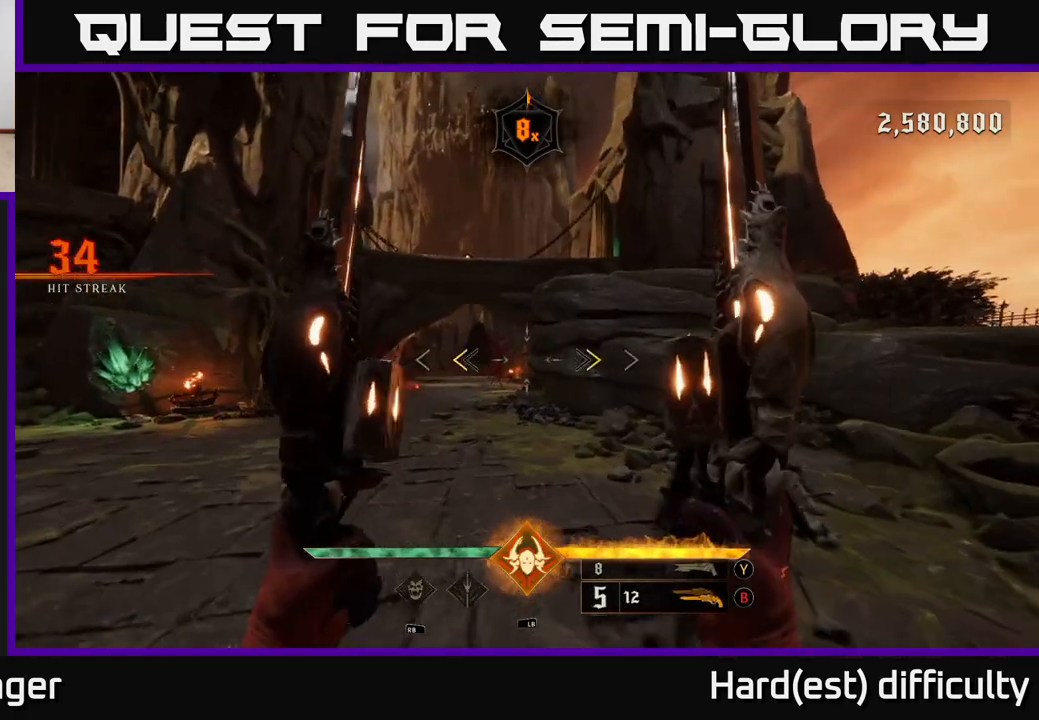
{"buttons": [], "left_stick": "up", "right_stick": "center", "events": [[100, "X", "down"], [183, "X", "up"], [467, "left_stick", "up"]]}
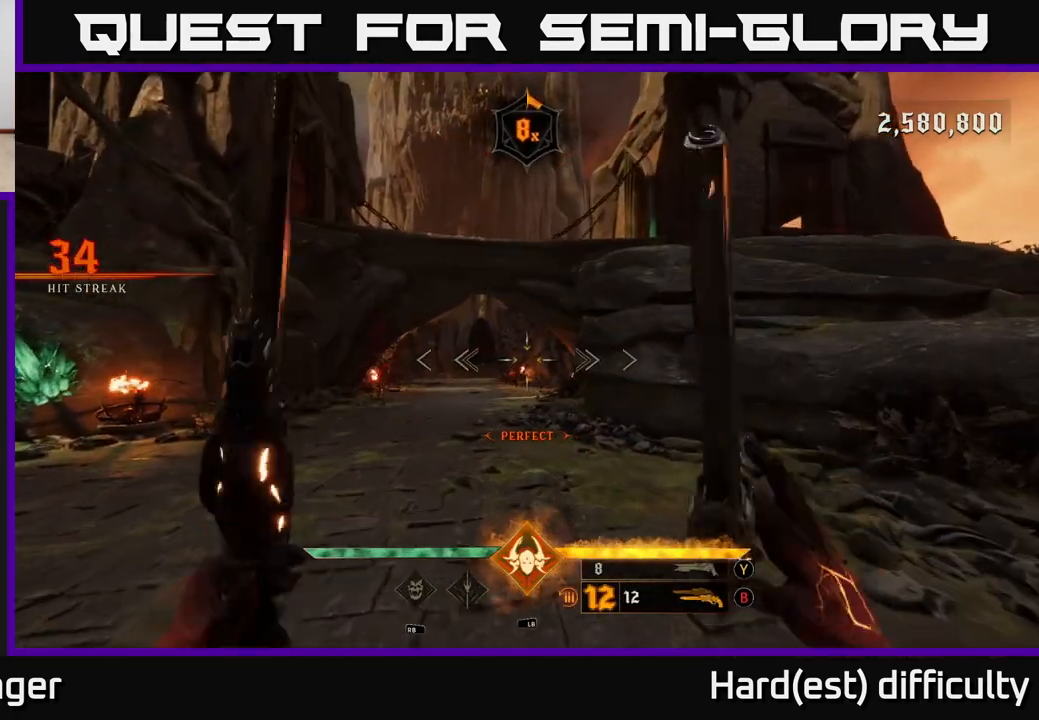
{"buttons": [], "left_stick": "up", "right_stick": "center", "events": [[133, "R2", "down"], [233, "R2", "up"], [283, "left_stick", "up-left"], [450, "left_stick", "up"]]}
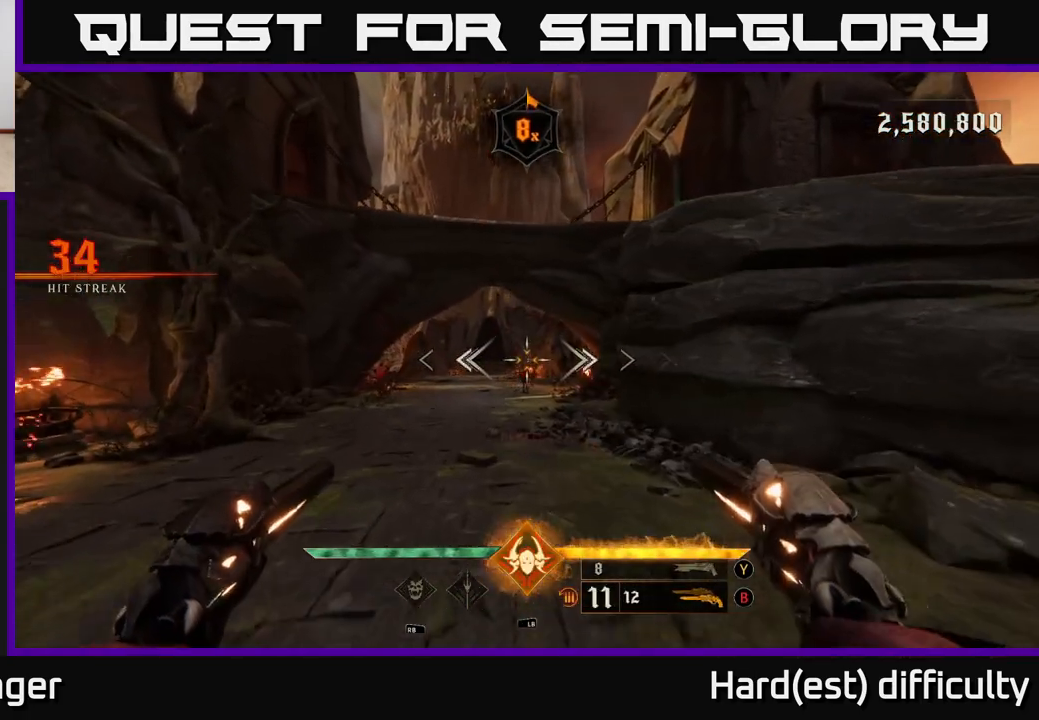
{"buttons": [], "left_stick": "up", "right_stick": "center", "events": [[33, "R2", "down"], [100, "R2", "up"]]}
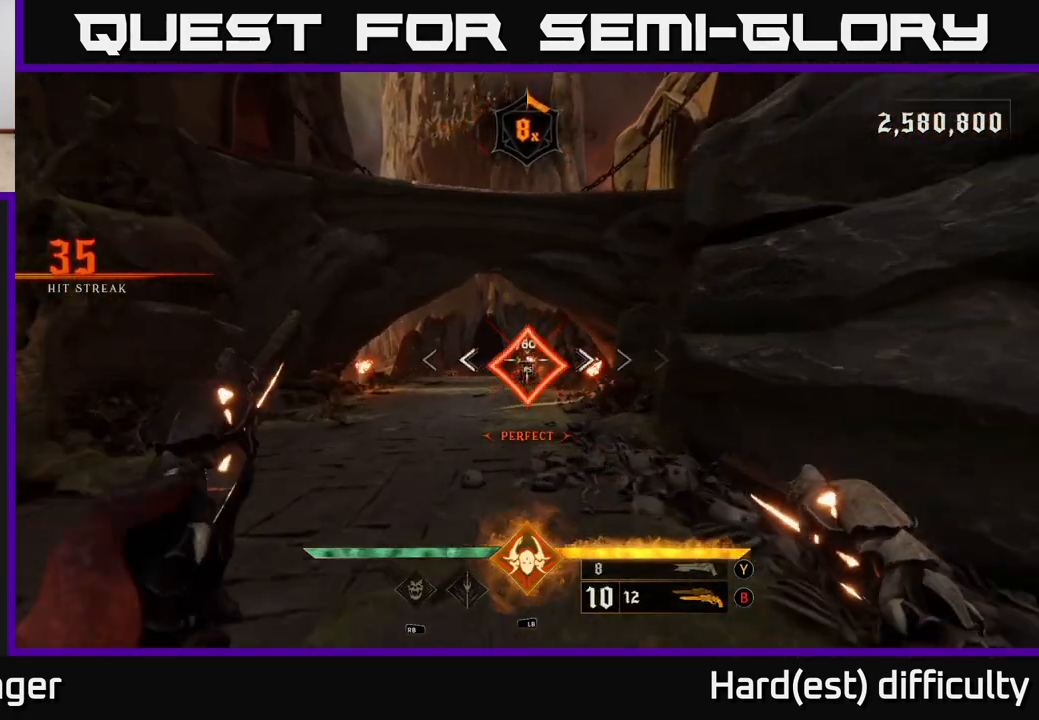
{"buttons": [], "left_stick": "up-left", "right_stick": "center", "events": [[33, "R2", "down"], [83, "R2", "up"], [250, "left_stick", "left"], [250, "right_stick", "left"], [433, "right_stick", "center"], [483, "left_stick", "up-left"]]}
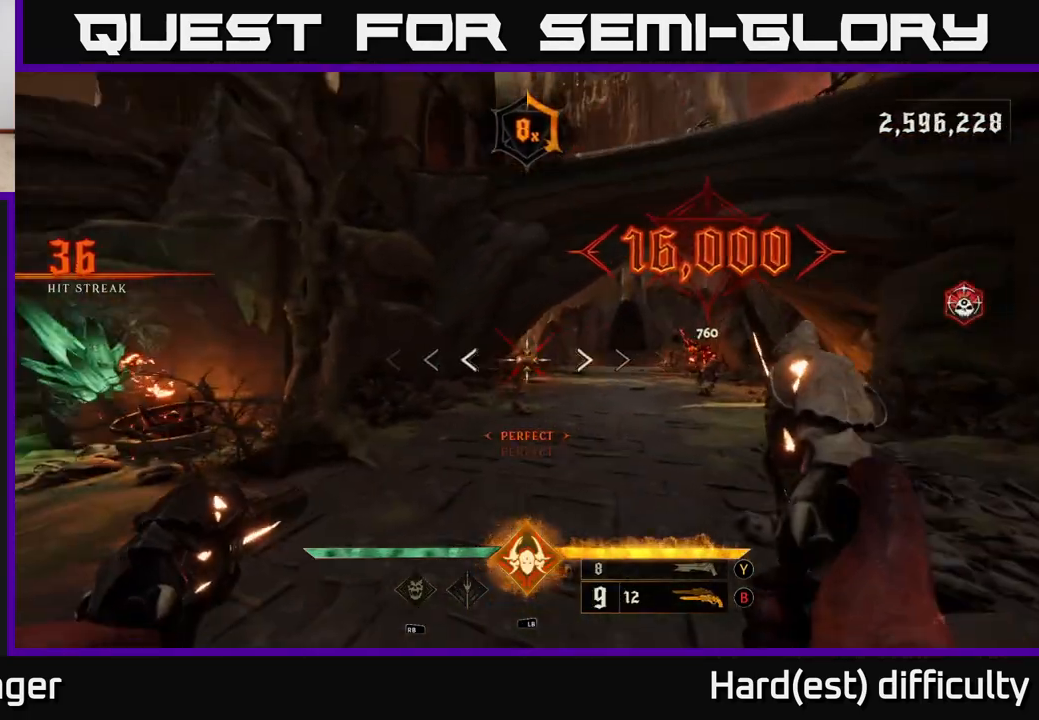
{"buttons": ["R2"], "left_stick": "up", "right_stick": "center", "events": [[33, "R2", "down"], [83, "left_stick", "up"], [117, "R2", "up"], [500, "R2", "down"]]}
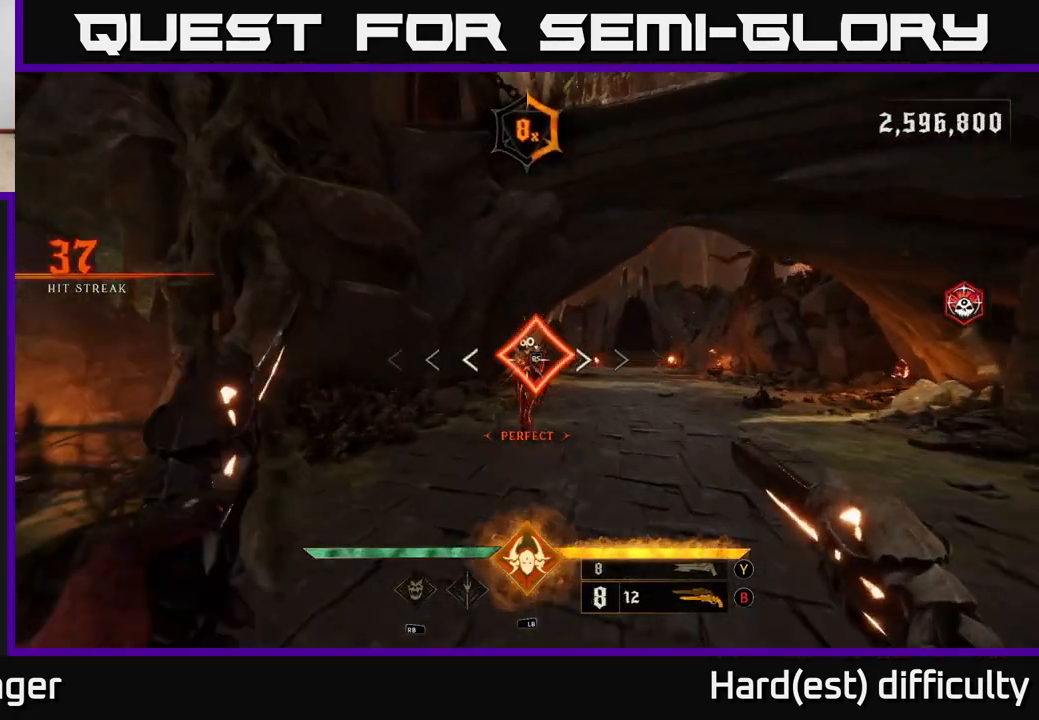
{"buttons": [], "left_stick": "up", "right_stick": "right", "events": [[100, "R2", "up"], [317, "right_stick", "right"]]}
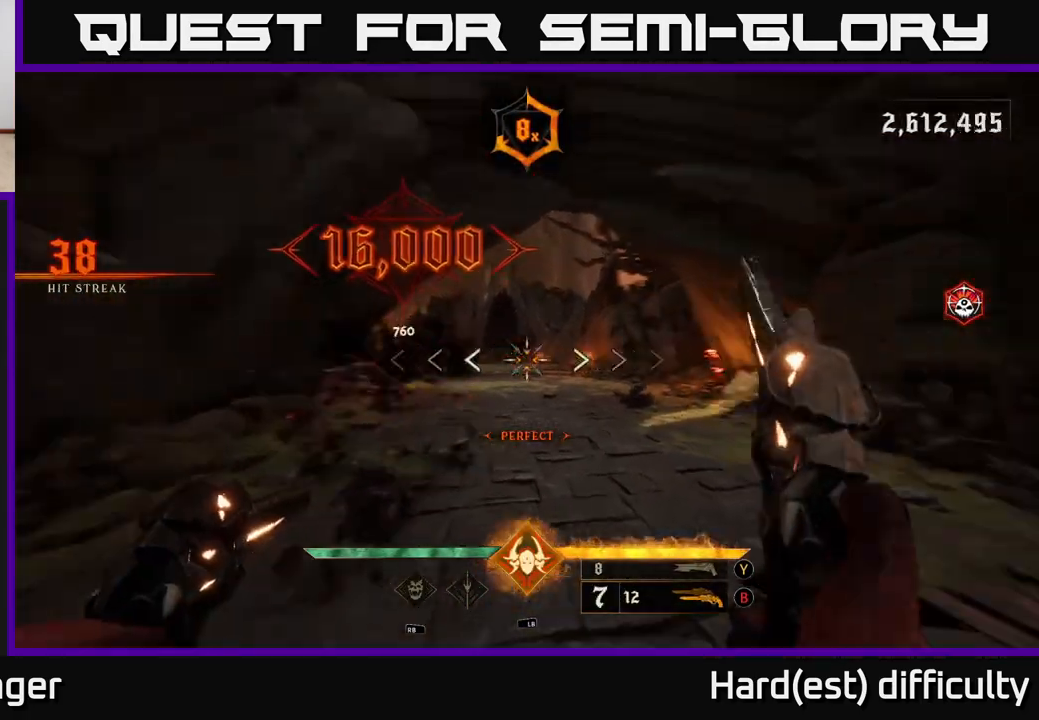
{"buttons": ["L2"], "left_stick": "left", "right_stick": "right", "events": [[200, "left_stick", "center"], [400, "left_stick", "down-left"], [450, "L2", "down"], [500, "left_stick", "left"]]}
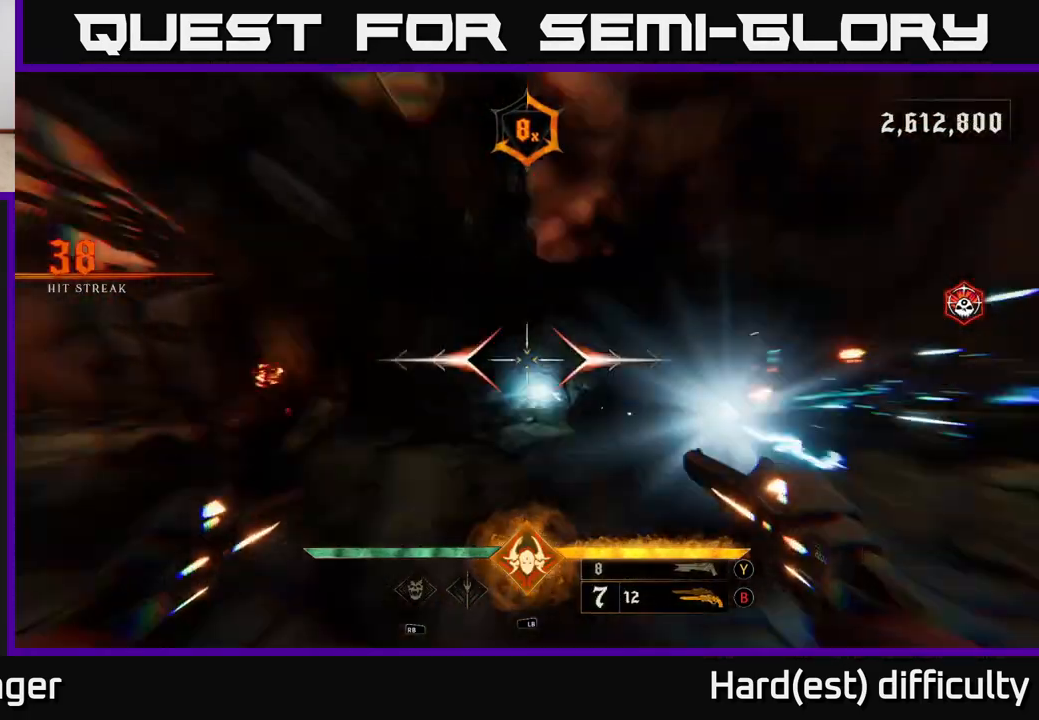
{"buttons": ["L2"], "left_stick": "down-left", "right_stick": "down-right", "events": [[67, "L2", "up"], [150, "left_stick", "down-left"], [317, "right_stick", "down-right"], [400, "L2", "down"]]}
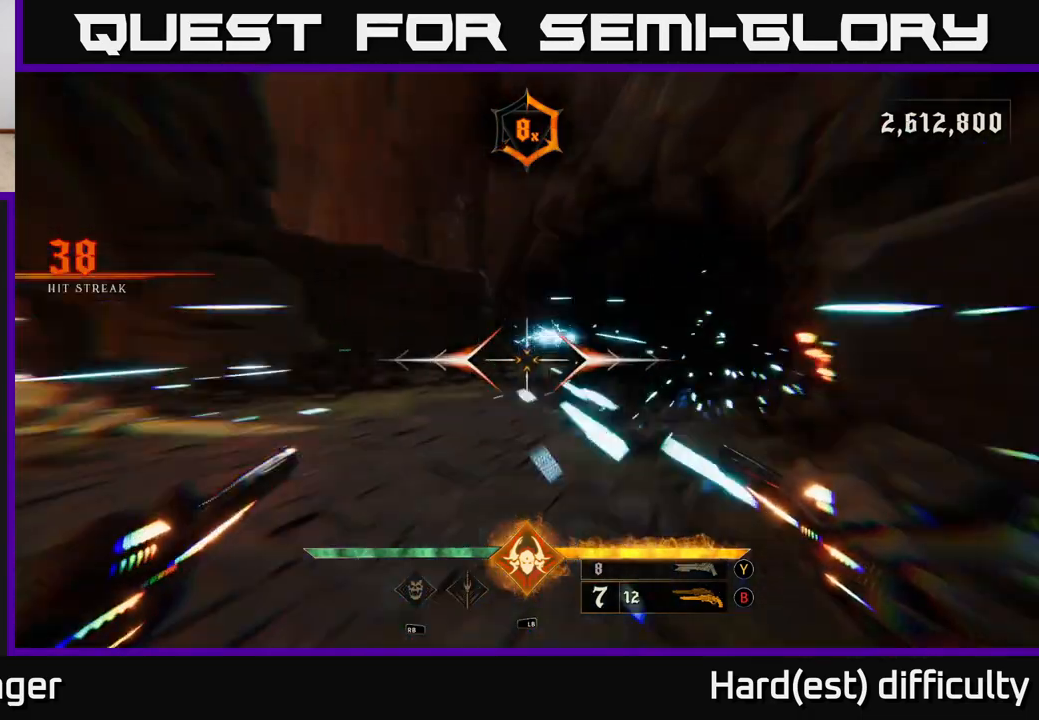
{"buttons": [], "left_stick": "down-left", "right_stick": "center", "events": [[17, "L2", "up"], [83, "right_stick", "center"], [267, "right_stick", "up"], [367, "R2", "down"], [383, "right_stick", "center"], [450, "R2", "up"]]}
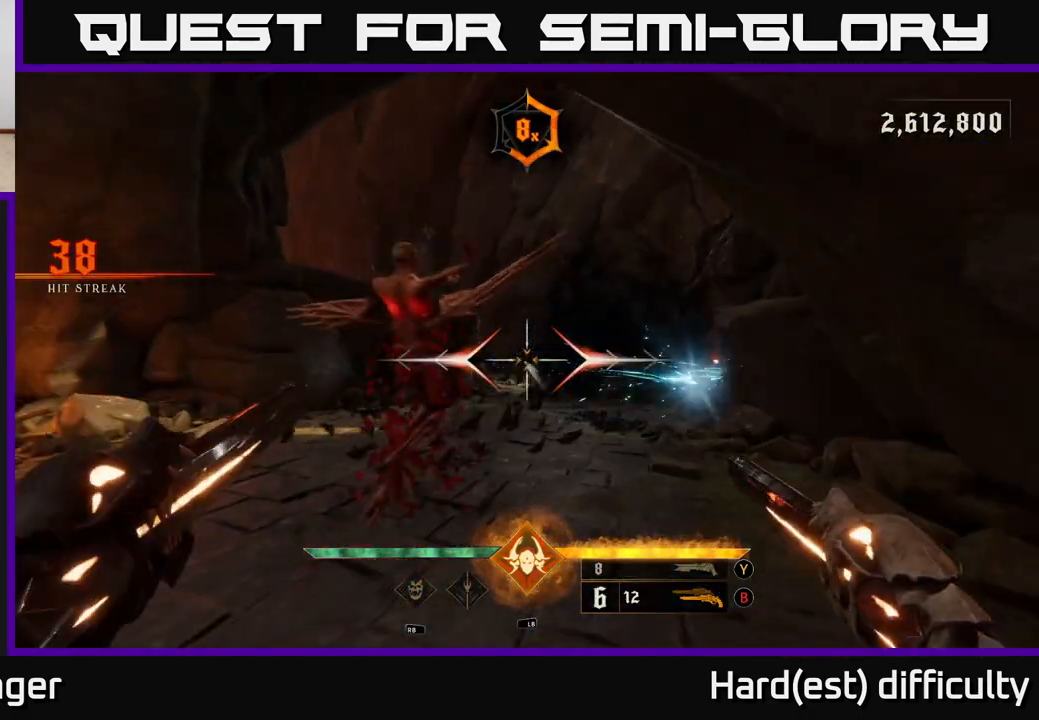
{"buttons": [], "left_stick": "down", "right_stick": "center", "events": [[117, "L2", "down"], [133, "L2", "up"], [150, "right_stick", "right"], [300, "L2", "down"], [317, "right_stick", "center"], [333, "R2", "down"], [367, "R2", "up"], [433, "L2", "up"], [467, "left_stick", "down"]]}
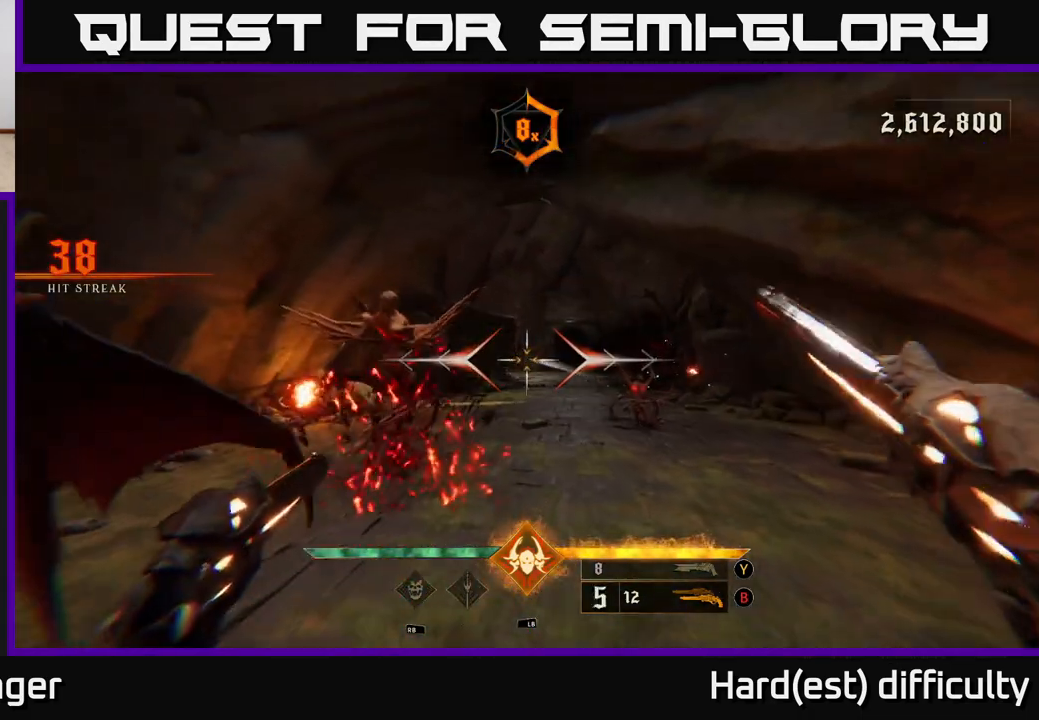
{"buttons": [], "left_stick": "down", "right_stick": "center", "events": [[17, "right_stick", "right"], [267, "right_stick", "center"], [283, "L2", "down"], [333, "A", "down"], [417, "L2", "up"], [450, "A", "up"]]}
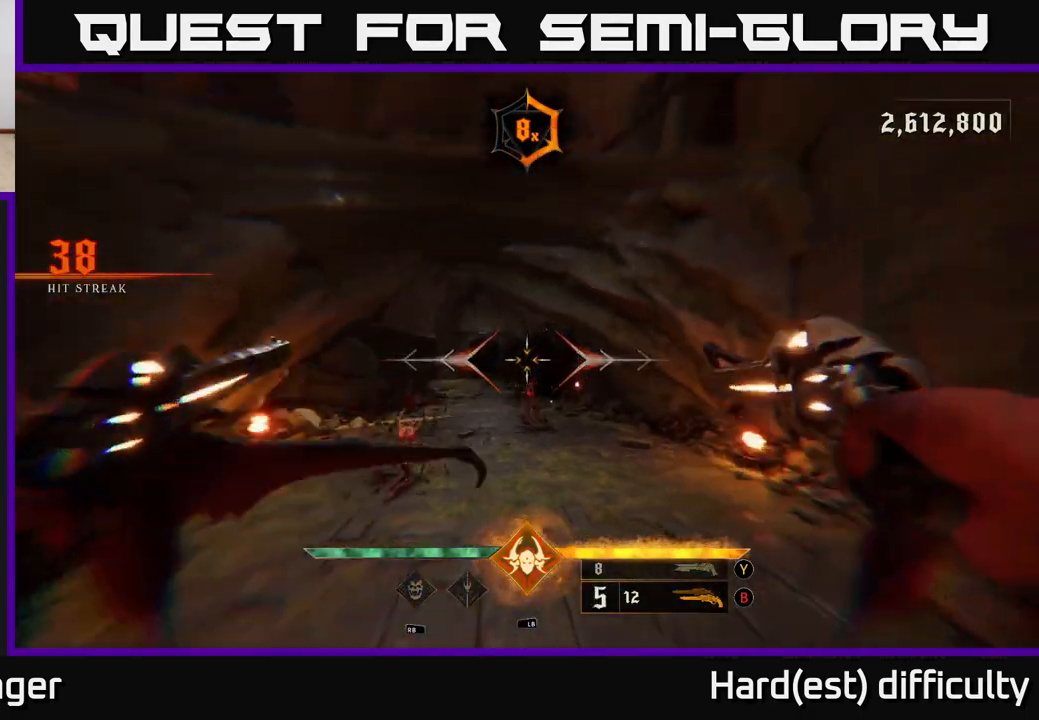
{"buttons": [], "left_stick": "down", "right_stick": "center", "events": [[67, "A", "down"], [167, "A", "up"], [317, "right_stick", "down"], [483, "right_stick", "center"]]}
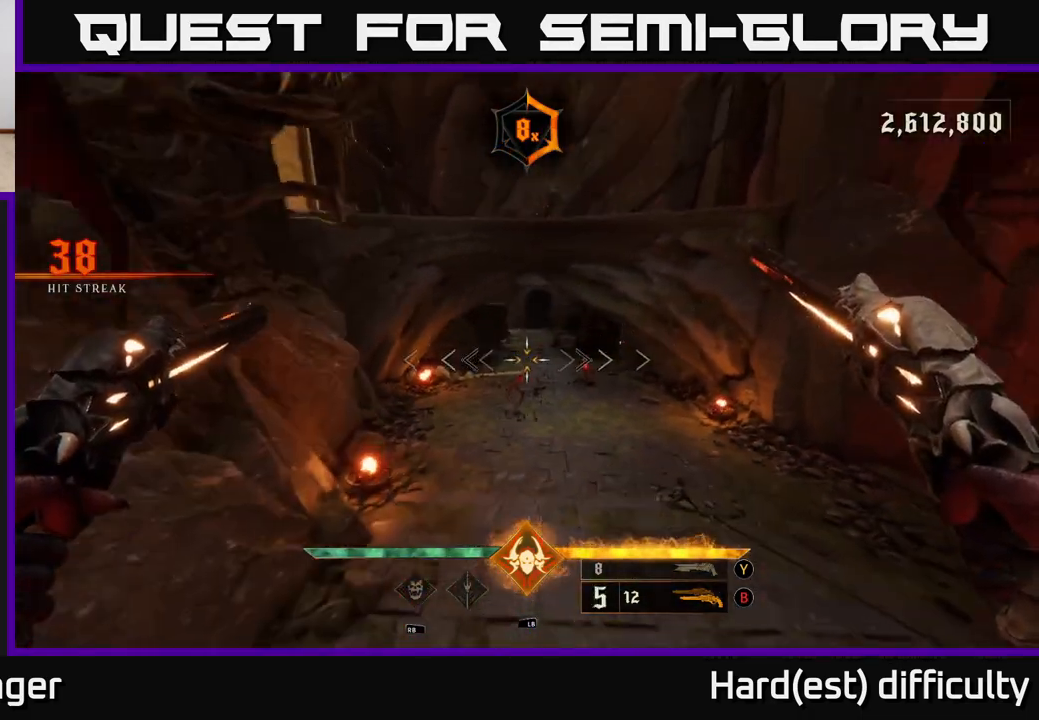
{"buttons": [], "left_stick": "up-right", "right_stick": "center", "events": [[233, "right_stick", "up-right"], [283, "R2", "down"], [300, "right_stick", "center"], [350, "R2", "up"], [367, "left_stick", "up-right"]]}